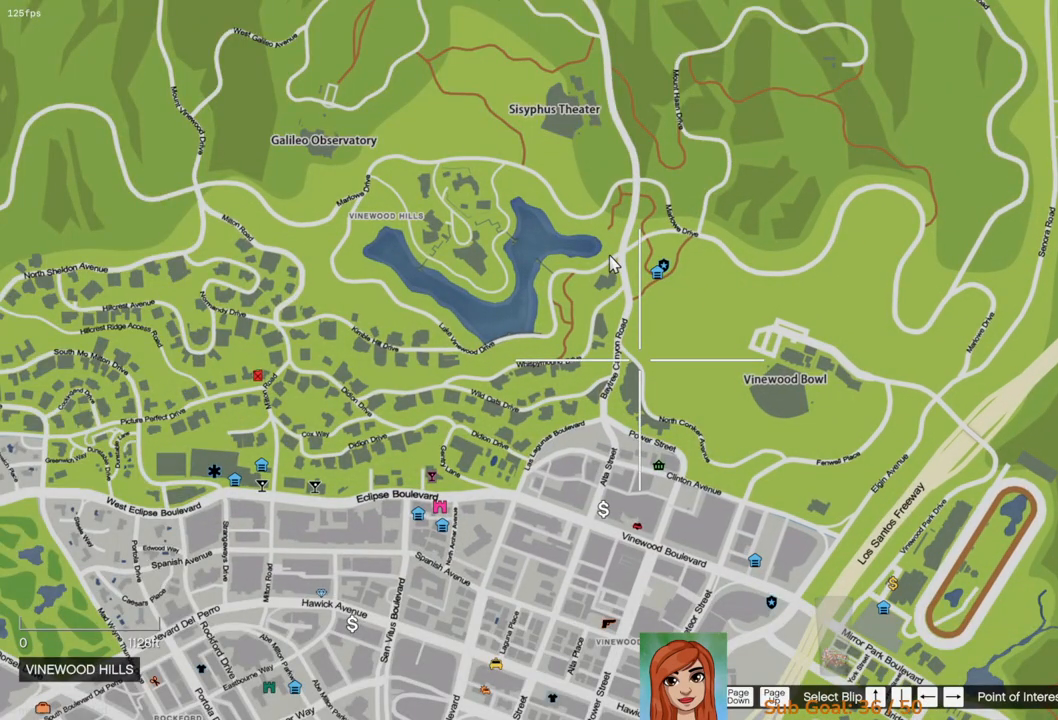
Gameplay with keyboard; each line is a JSON object with the keys held at the frame after it. "events" lists presses ("down") and releases ("up") of "a", "ctrl", "d", "e", "q", "s", "shift", "space" and "w" between this image and that frame as [ms after this image, input, new state], when the widget could be followed in between. No other keys are recorded. Mouse input is not recorded.
{"keys": ["w"], "events": [[383, "w", "down"]]}
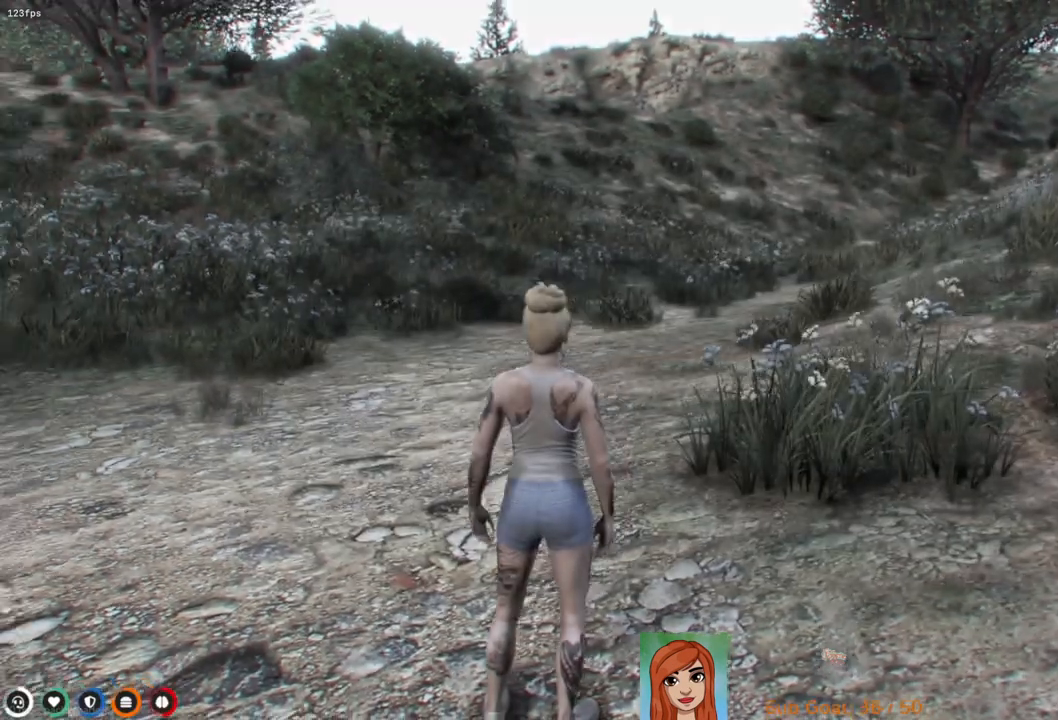
{"keys": ["shift", "w"], "events": [[167, "shift", "down"]]}
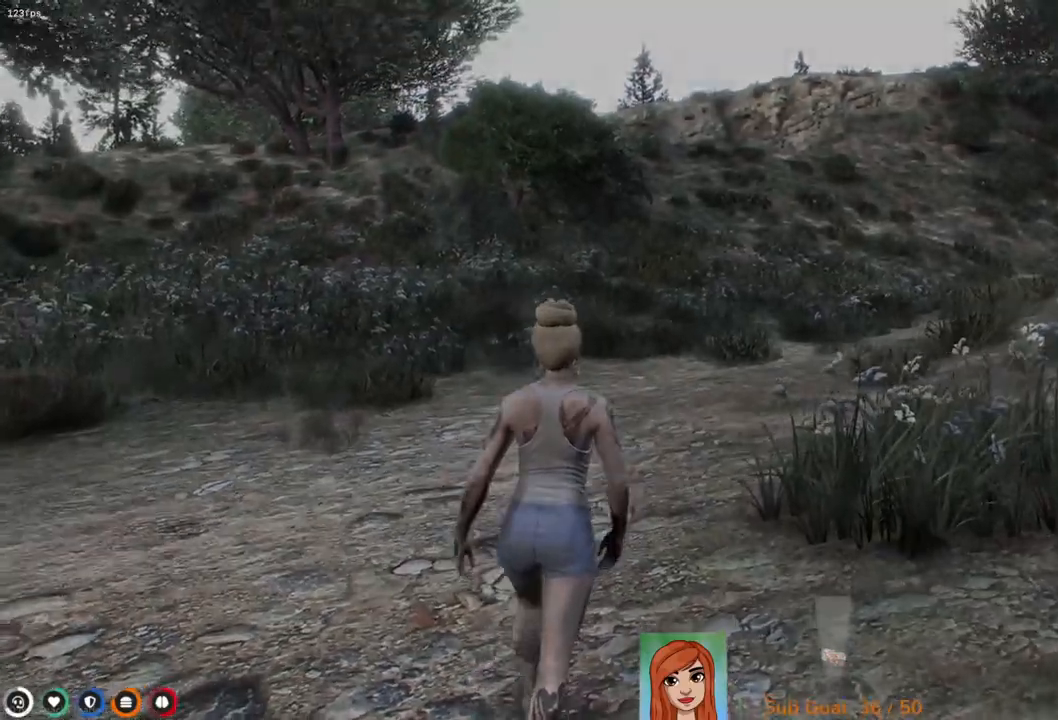
{"keys": ["shift", "w"], "events": []}
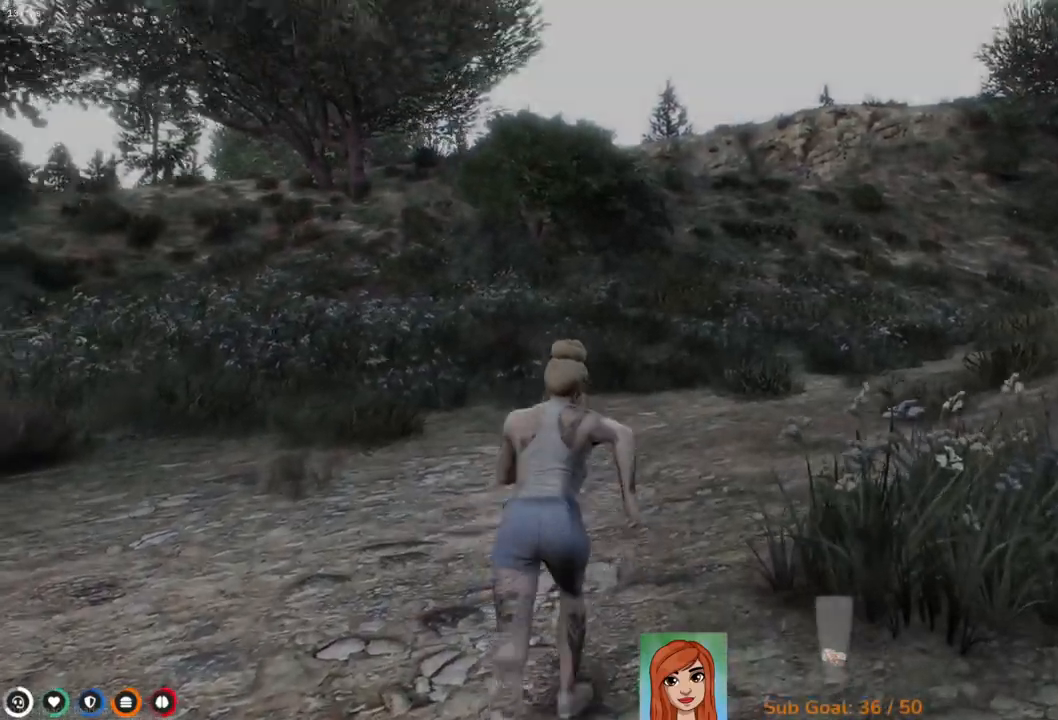
{"keys": ["shift", "w"], "events": []}
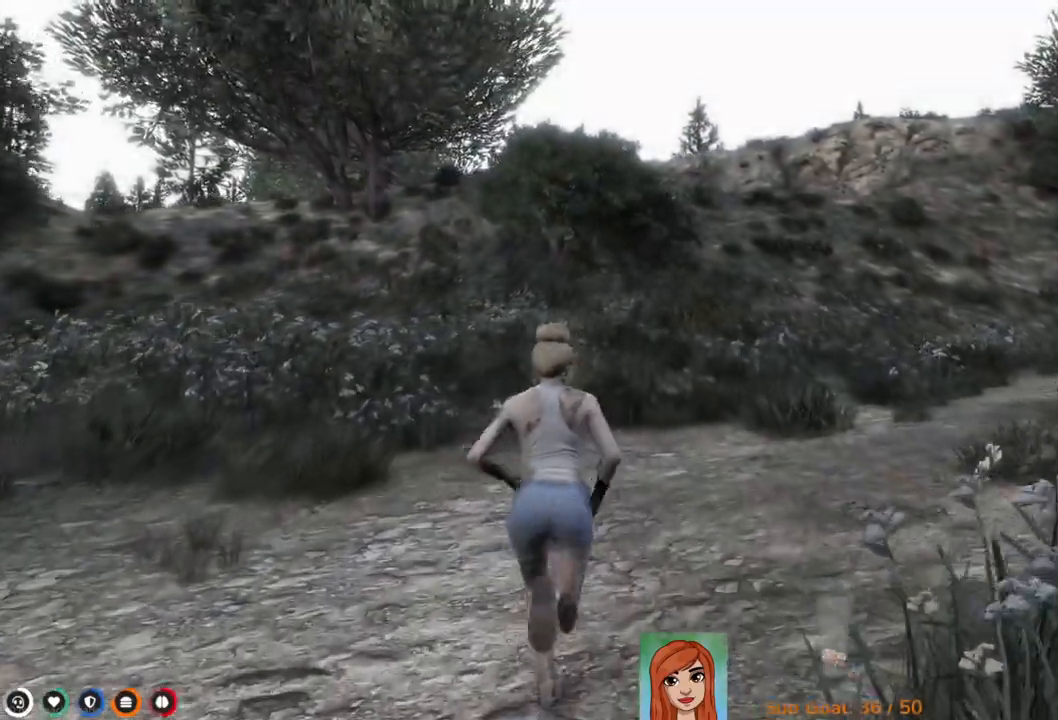
{"keys": ["shift", "w"], "events": []}
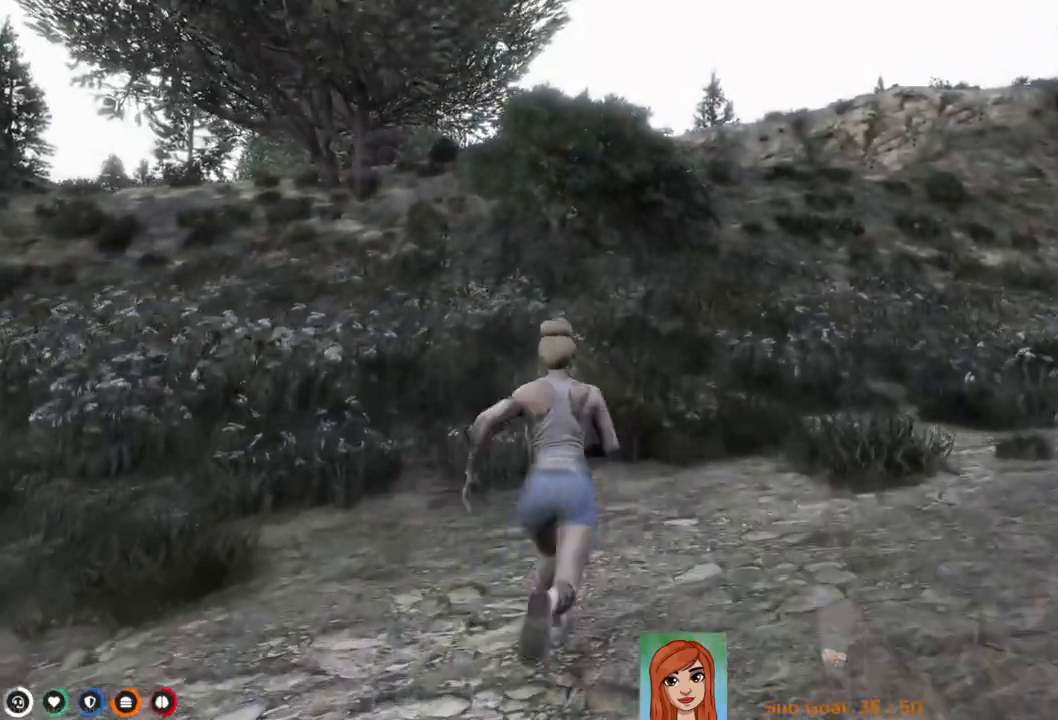
{"keys": ["shift", "w"], "events": []}
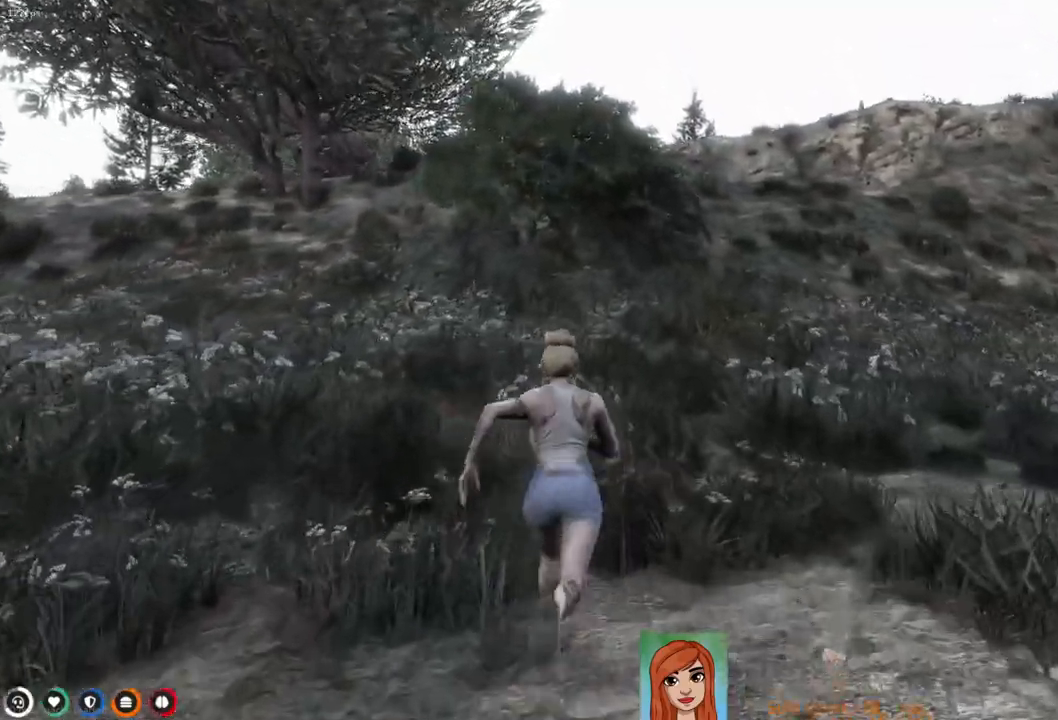
{"keys": ["shift", "w"], "events": []}
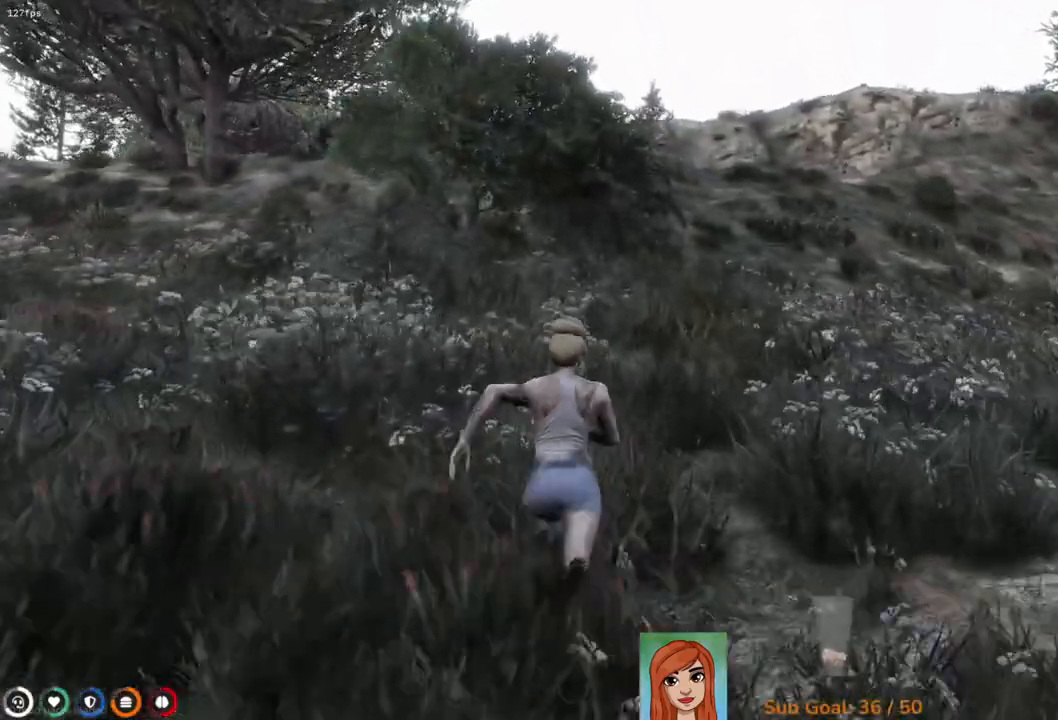
{"keys": ["shift", "w"], "events": []}
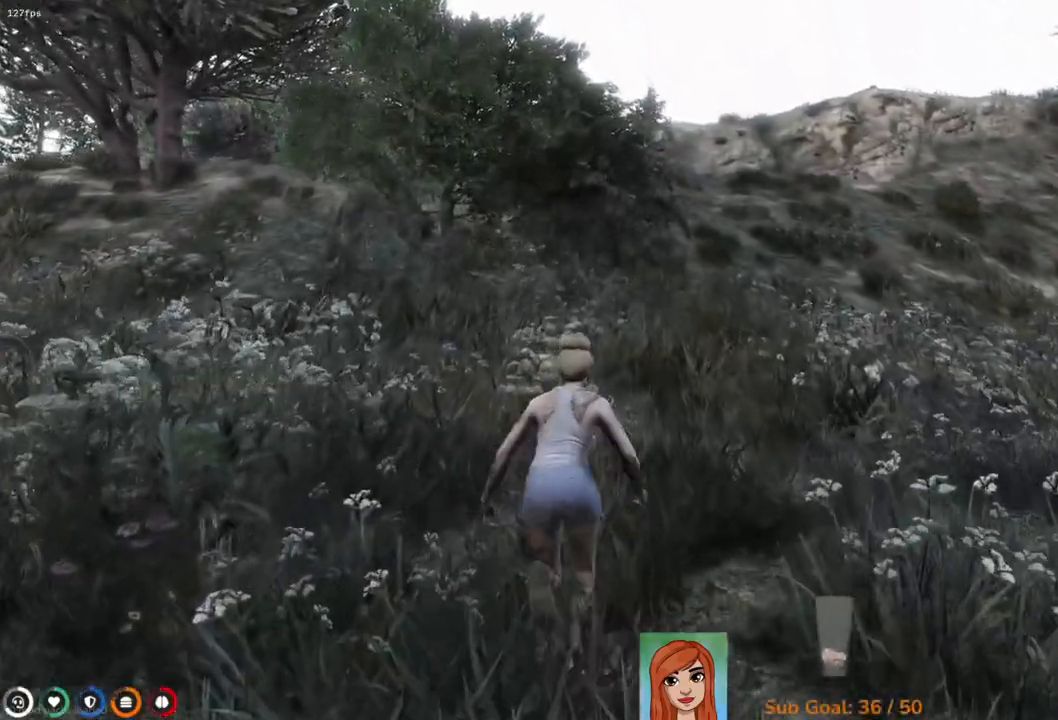
{"keys": ["shift", "w"], "events": []}
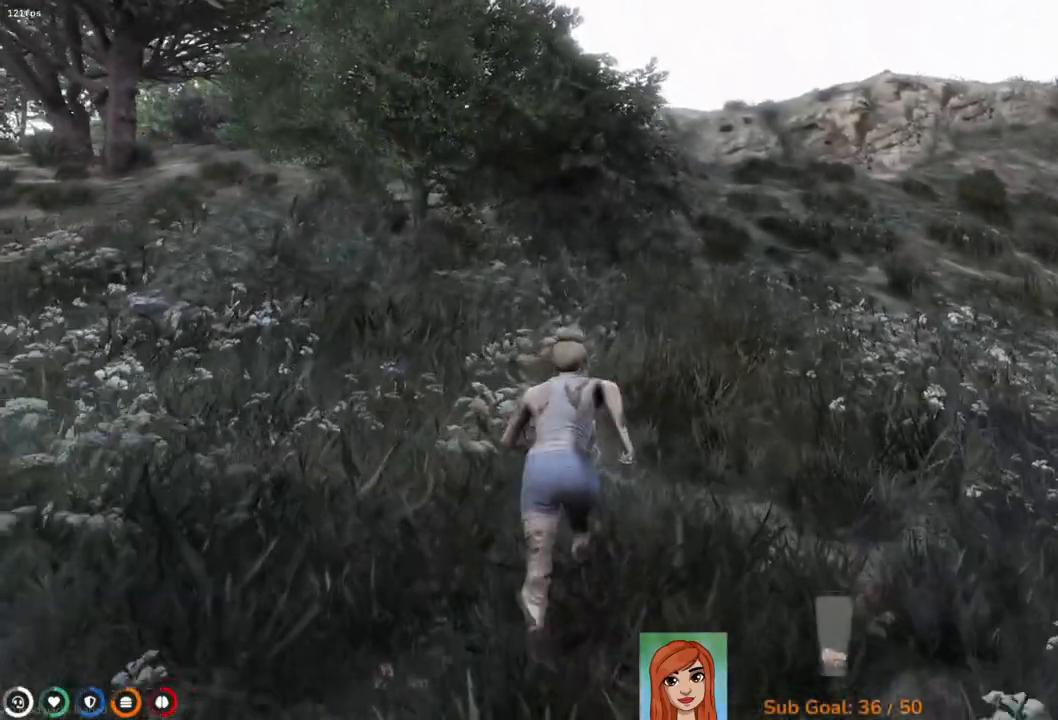
{"keys": [], "events": [[400, "shift", "up"], [450, "w", "up"]]}
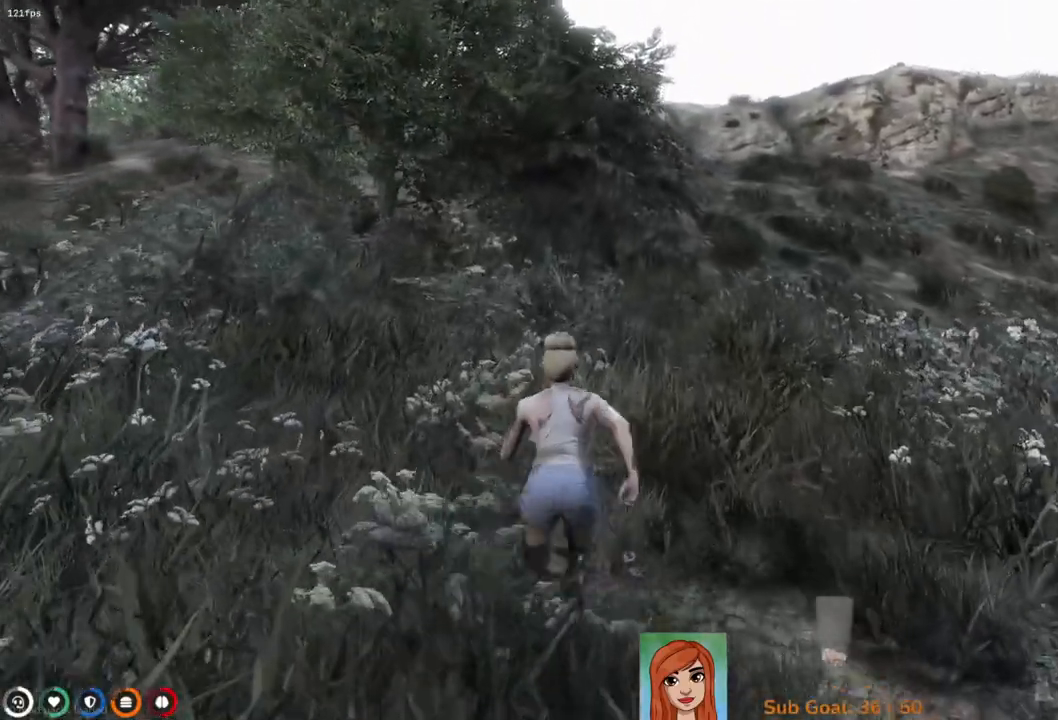
{"keys": [], "events": []}
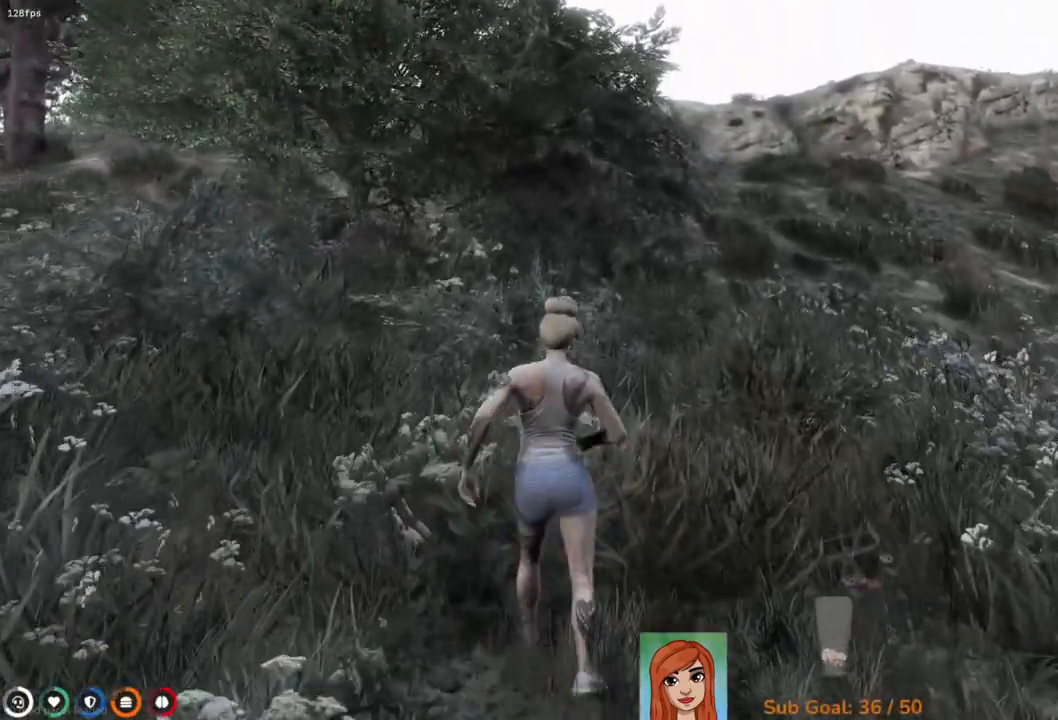
{"keys": [], "events": []}
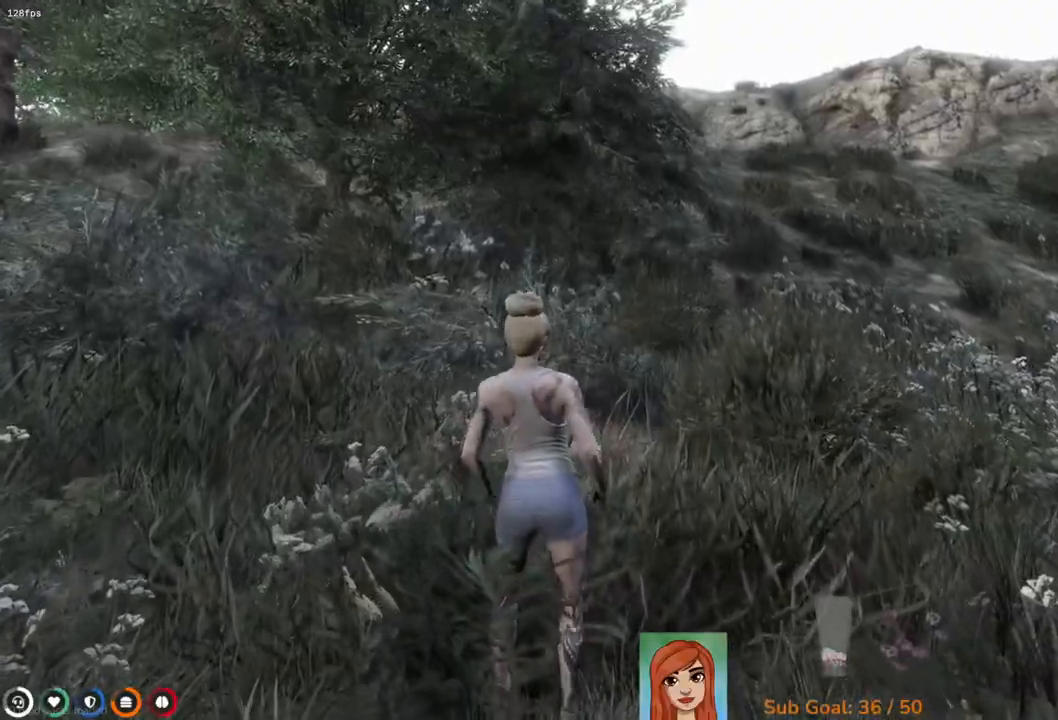
{"keys": [], "events": []}
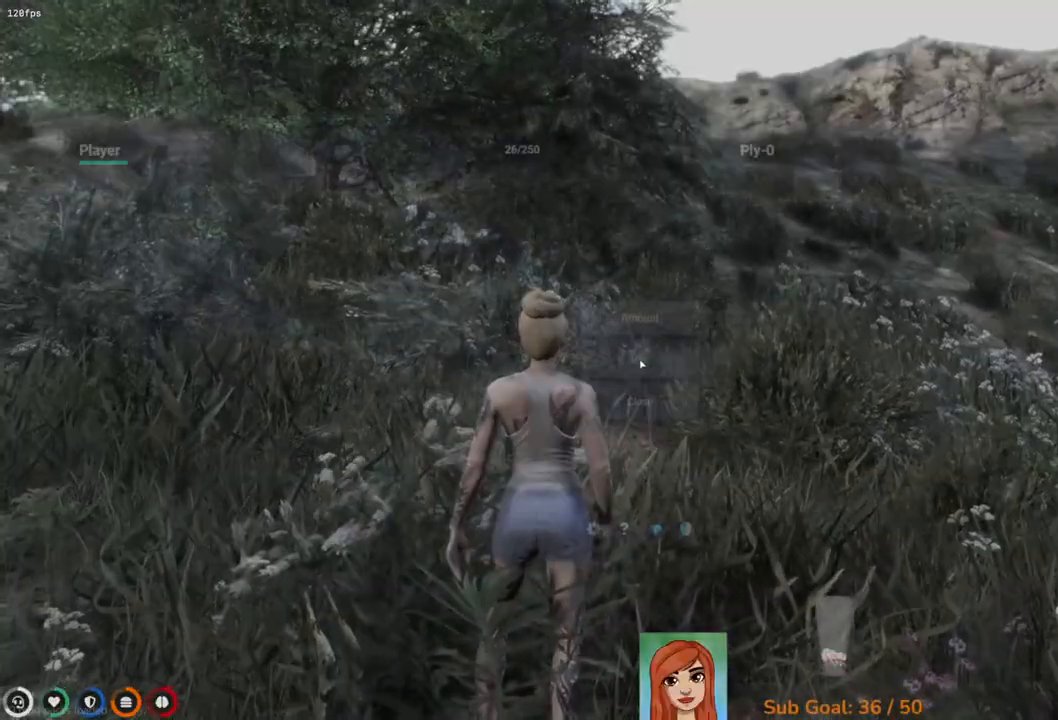
{"keys": [], "events": []}
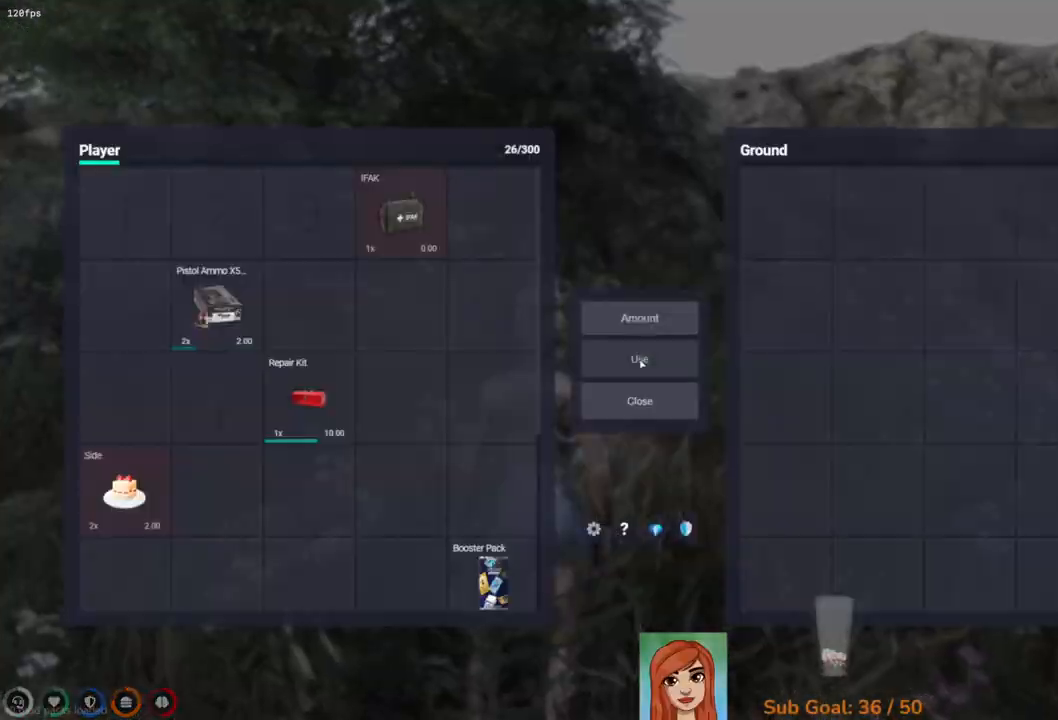
{"keys": ["shift", "w"], "events": [[300, "w", "down"], [433, "shift", "down"]]}
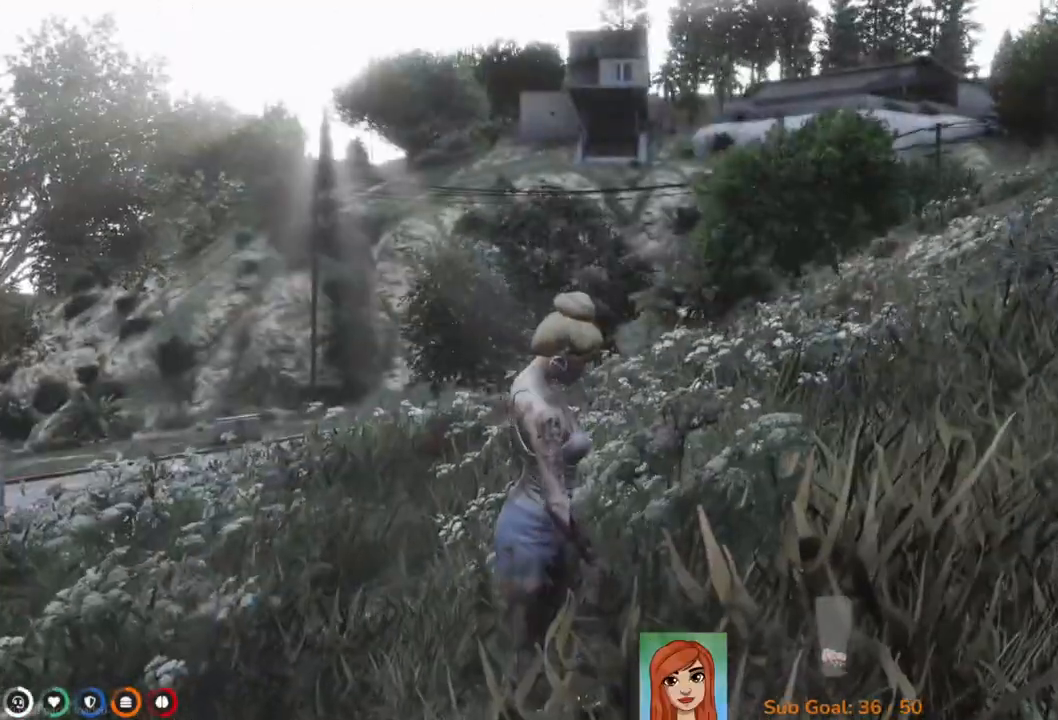
{"keys": ["shift", "w"], "events": []}
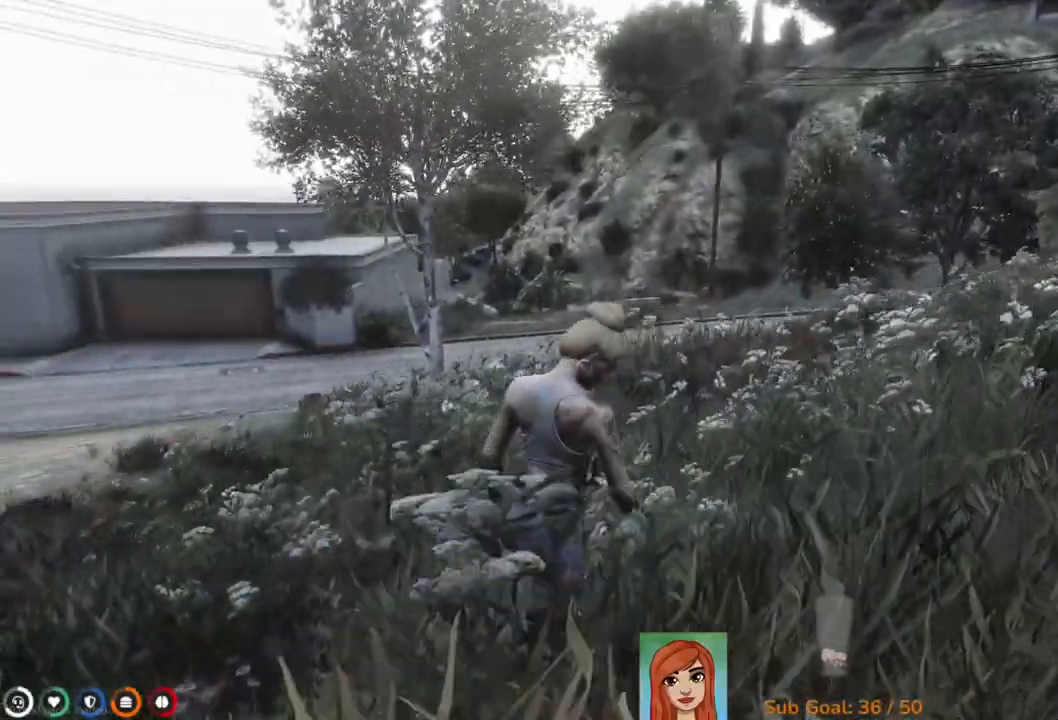
{"keys": ["shift", "w"], "events": []}
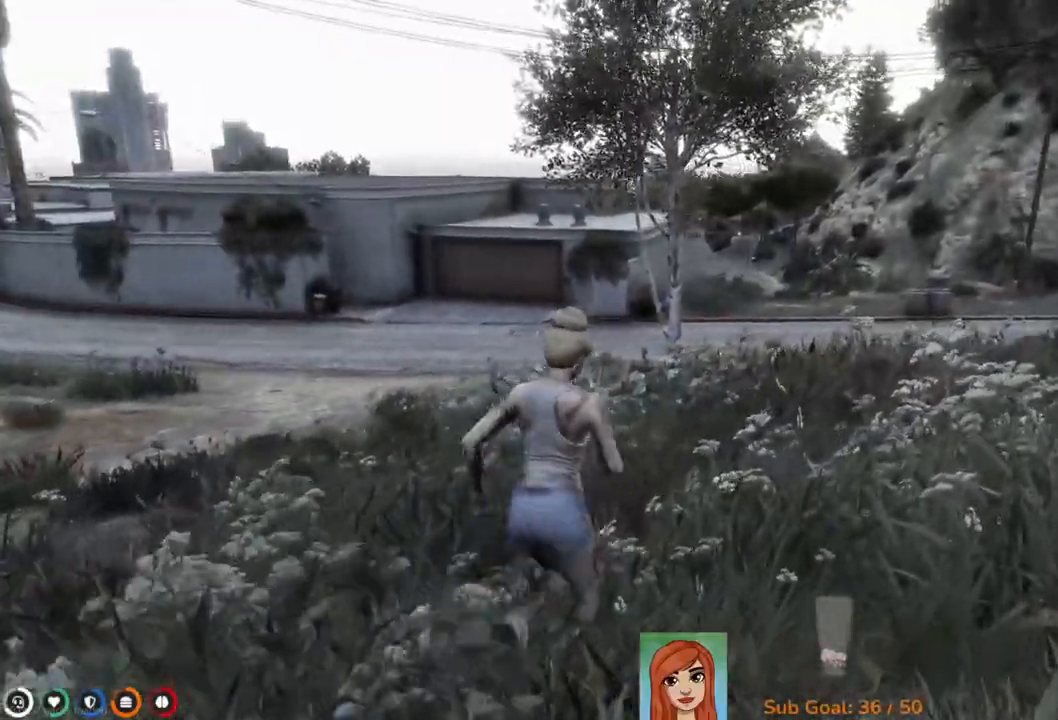
{"keys": ["shift", "w"], "events": []}
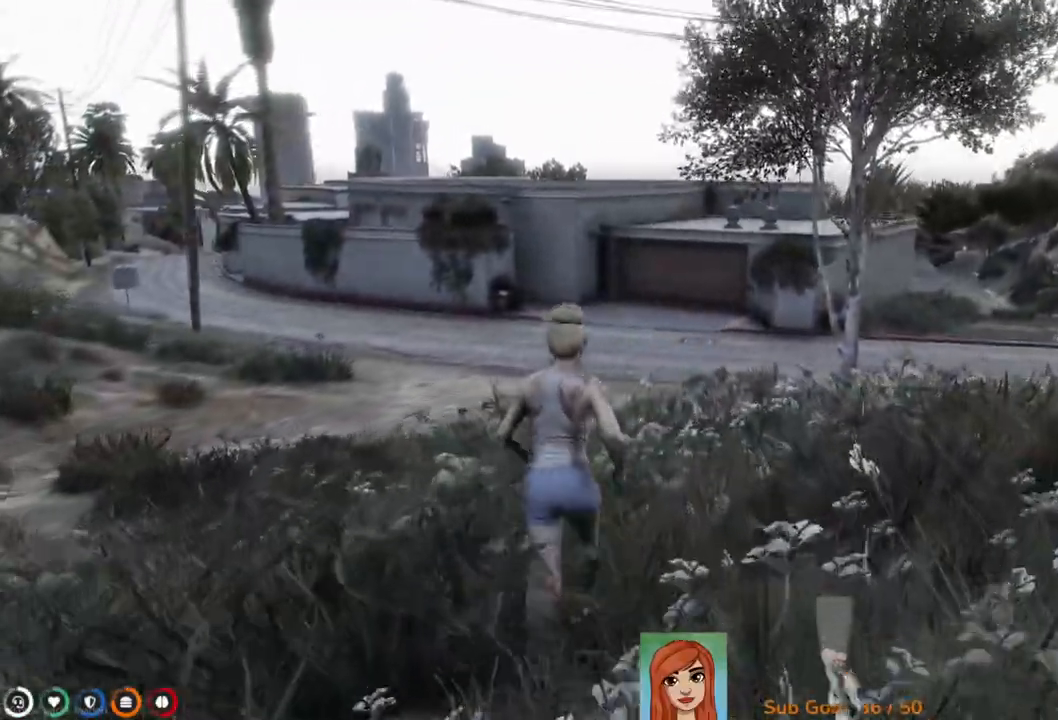
{"keys": ["shift", "w"], "events": []}
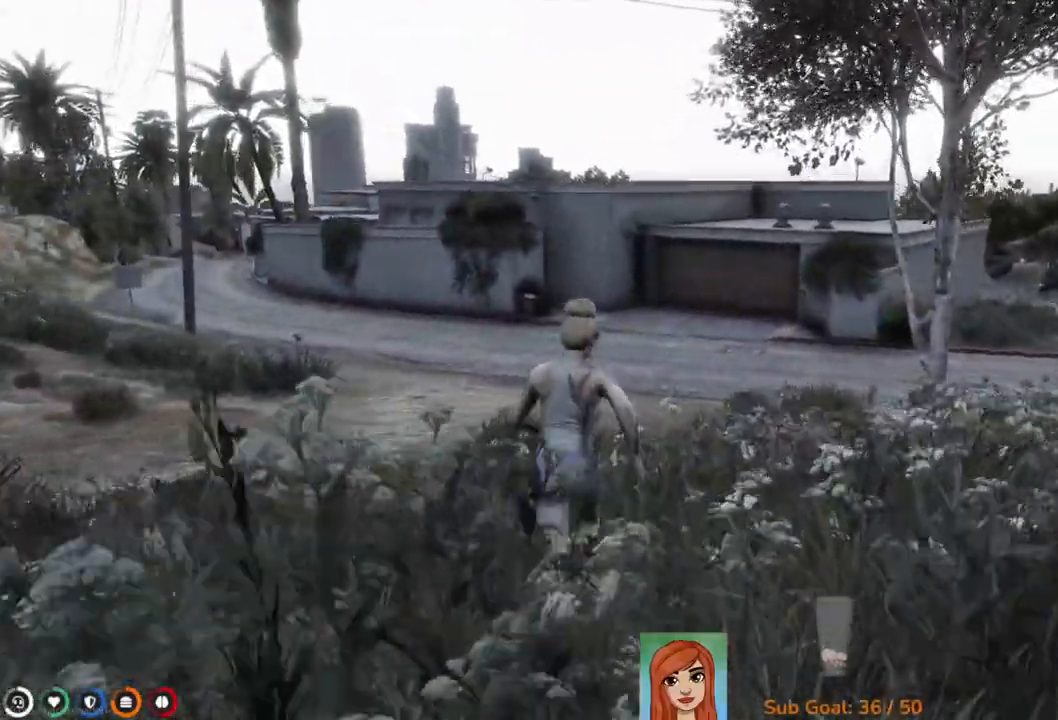
{"keys": ["shift", "w"], "events": []}
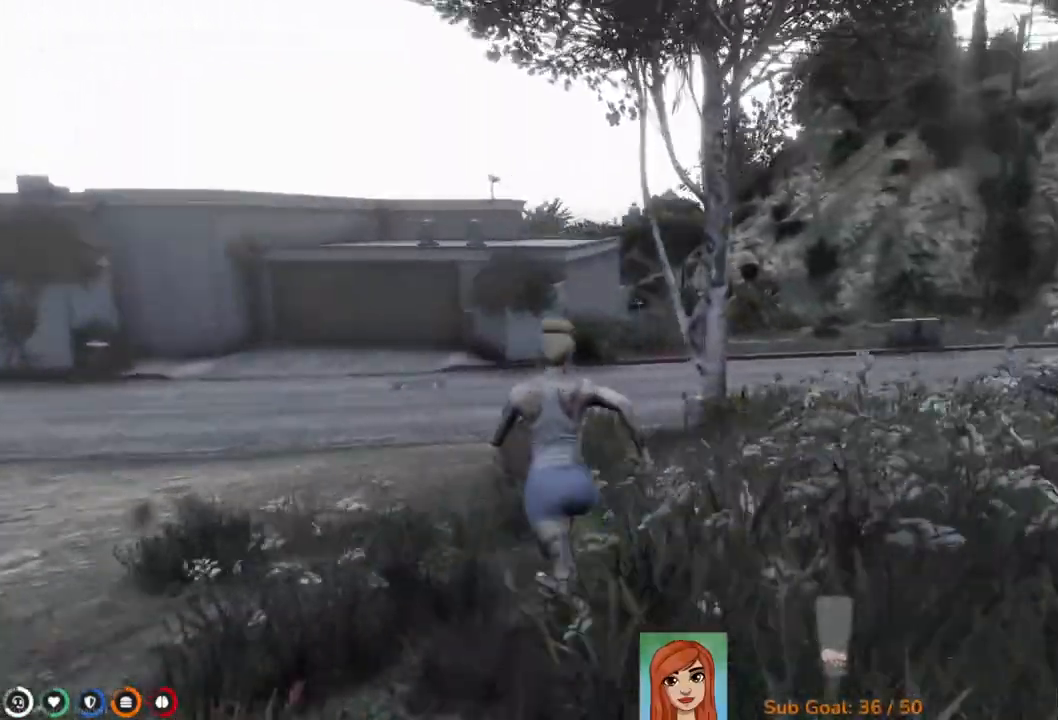
{"keys": ["shift", "w"], "events": []}
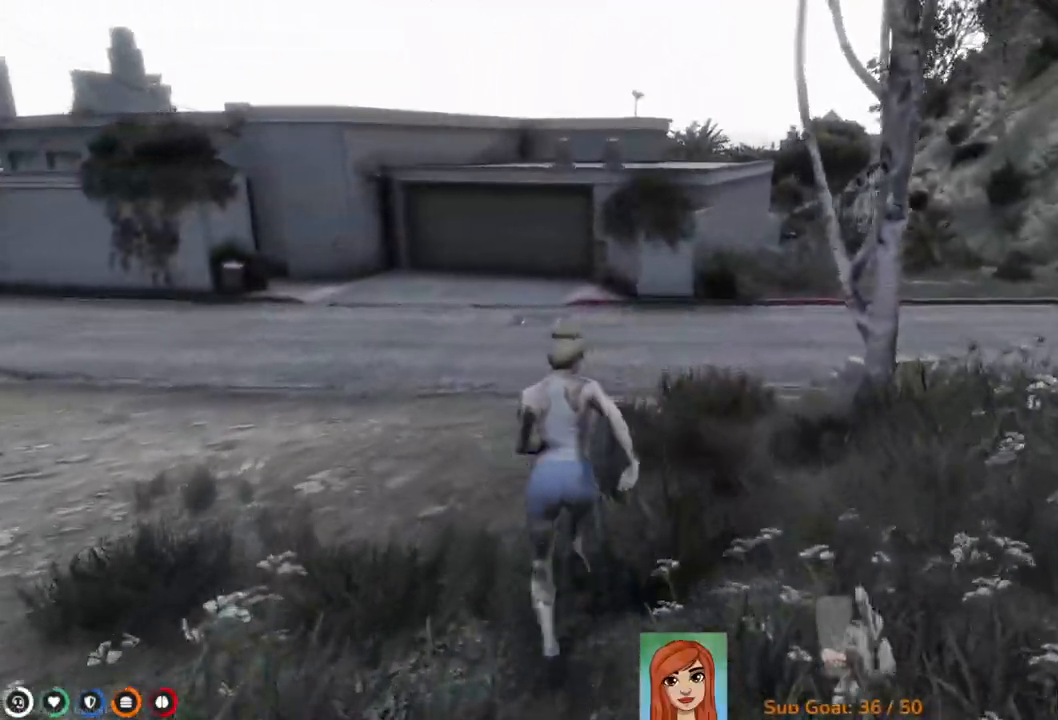
{"keys": ["shift", "w"], "events": []}
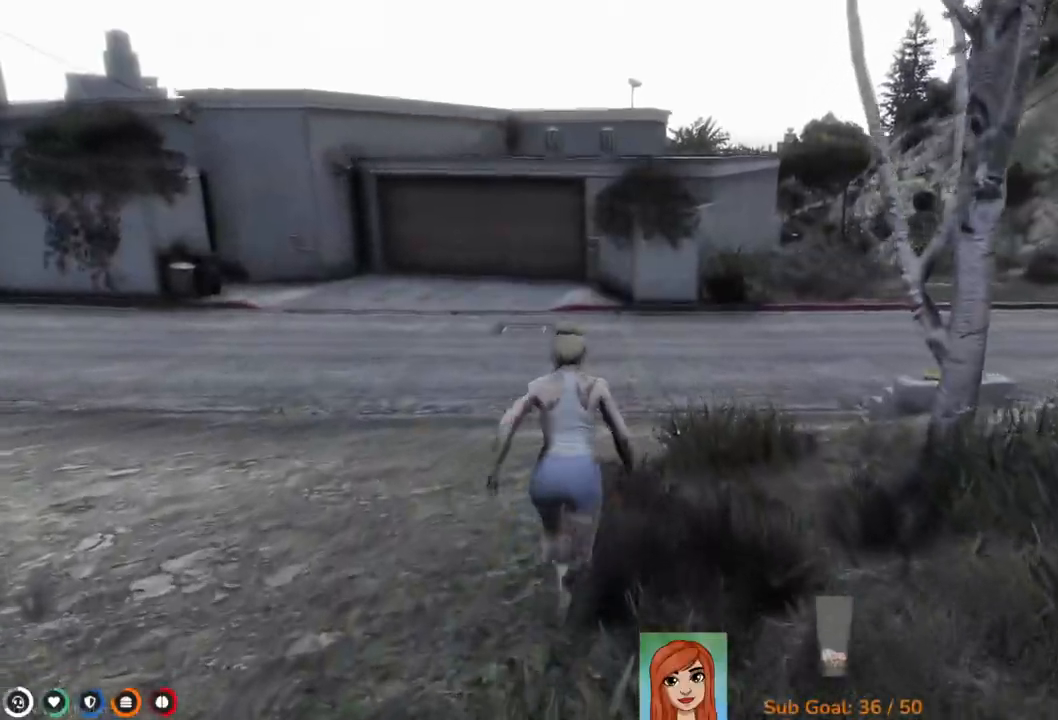
{"keys": ["d", "shift", "w"], "events": [[417, "d", "down"]]}
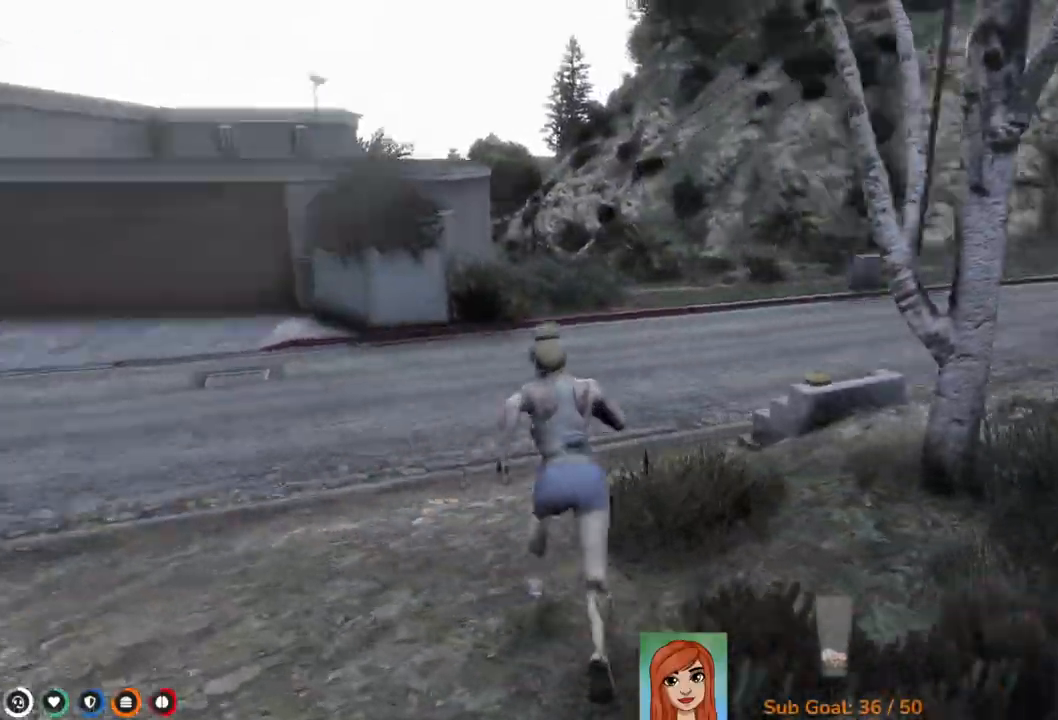
{"keys": ["d", "shift", "w"], "events": []}
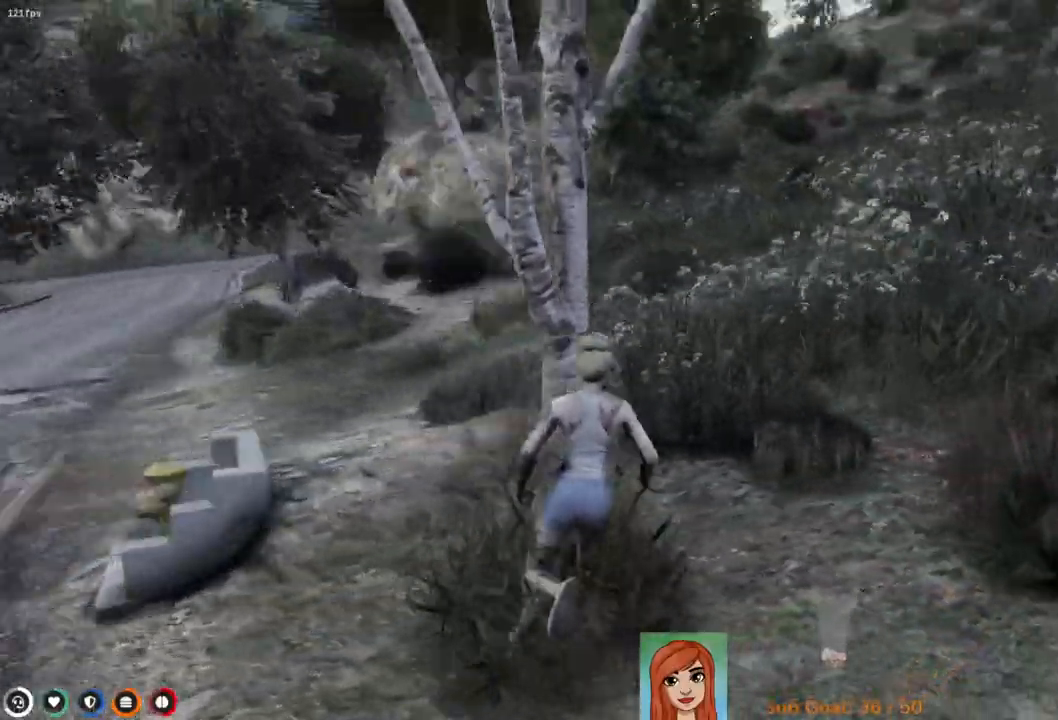
{"keys": ["shift", "w"], "events": [[133, "d", "up"]]}
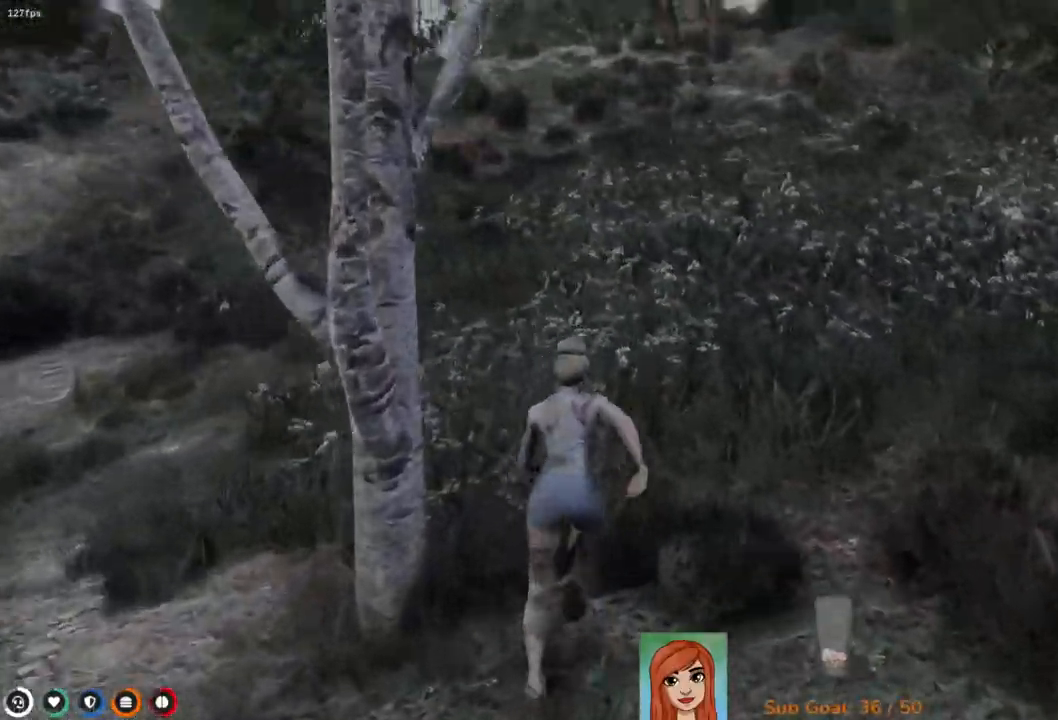
{"keys": ["shift", "w"], "events": []}
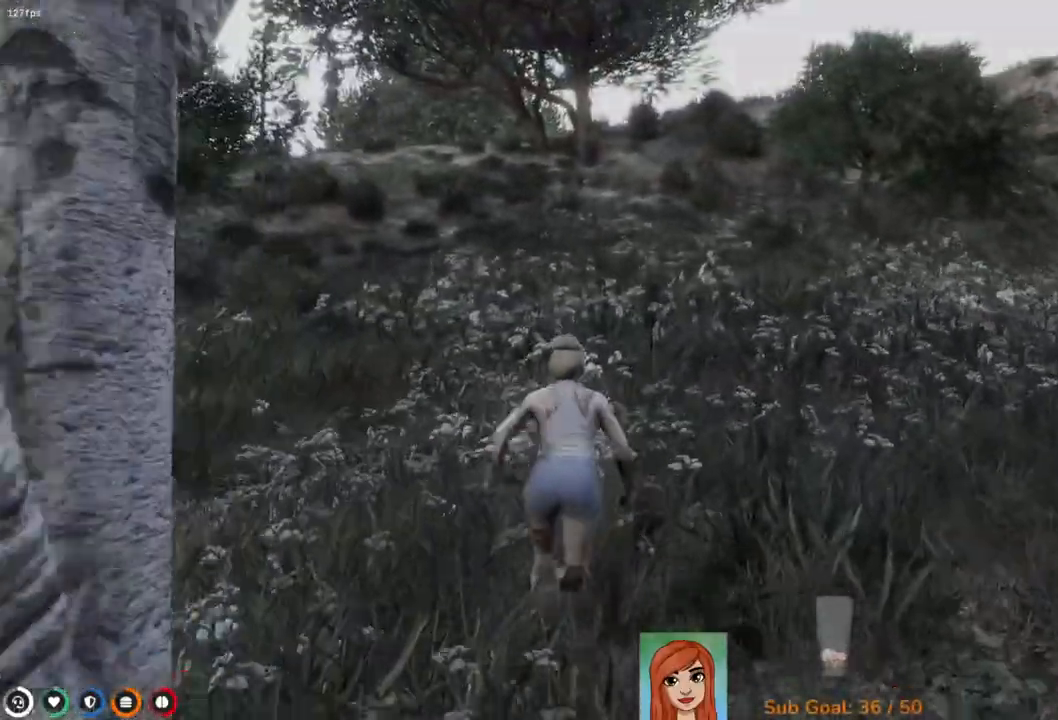
{"keys": ["shift", "w"], "events": []}